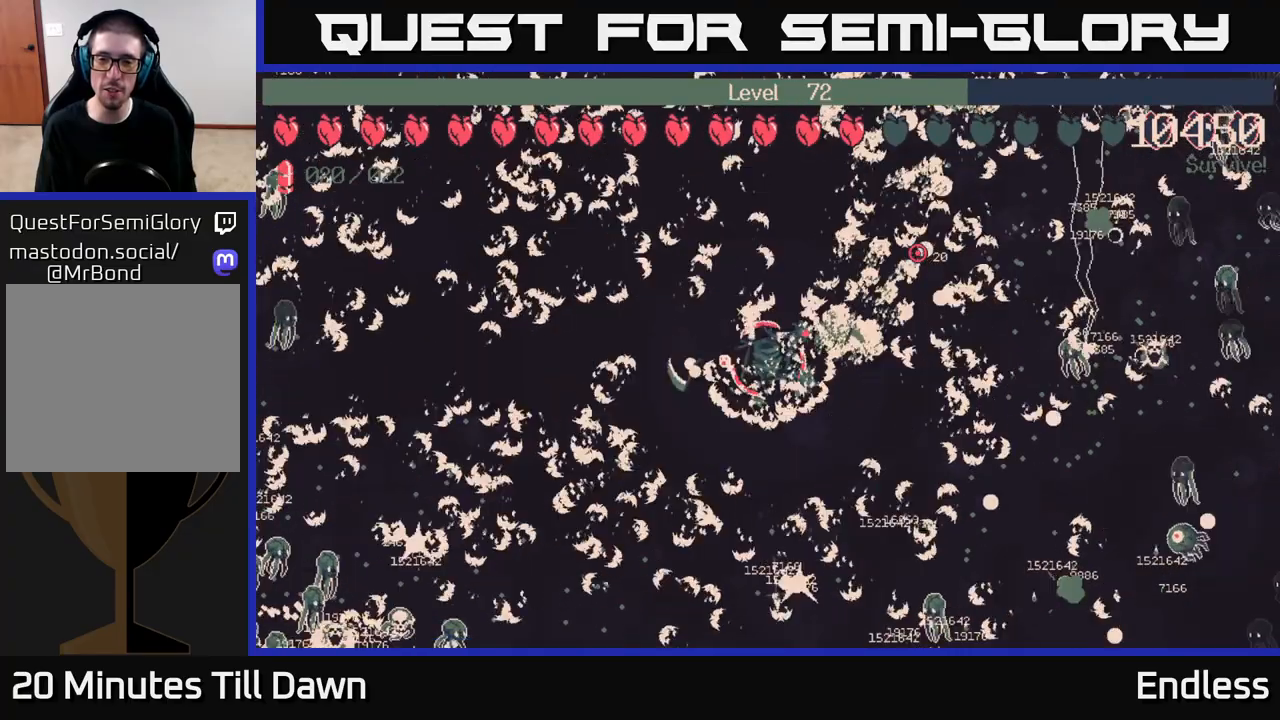
Gameplay with a controller (Xbox layout); each line is a JSON object with the inputs held at the frame after it. "events" lists button and stick changes between this image and that frame as [ms after this image, input, new state], when the widget could be followed in between.
{"buttons": [], "left_stick": "center", "right_stick": "center", "events": []}
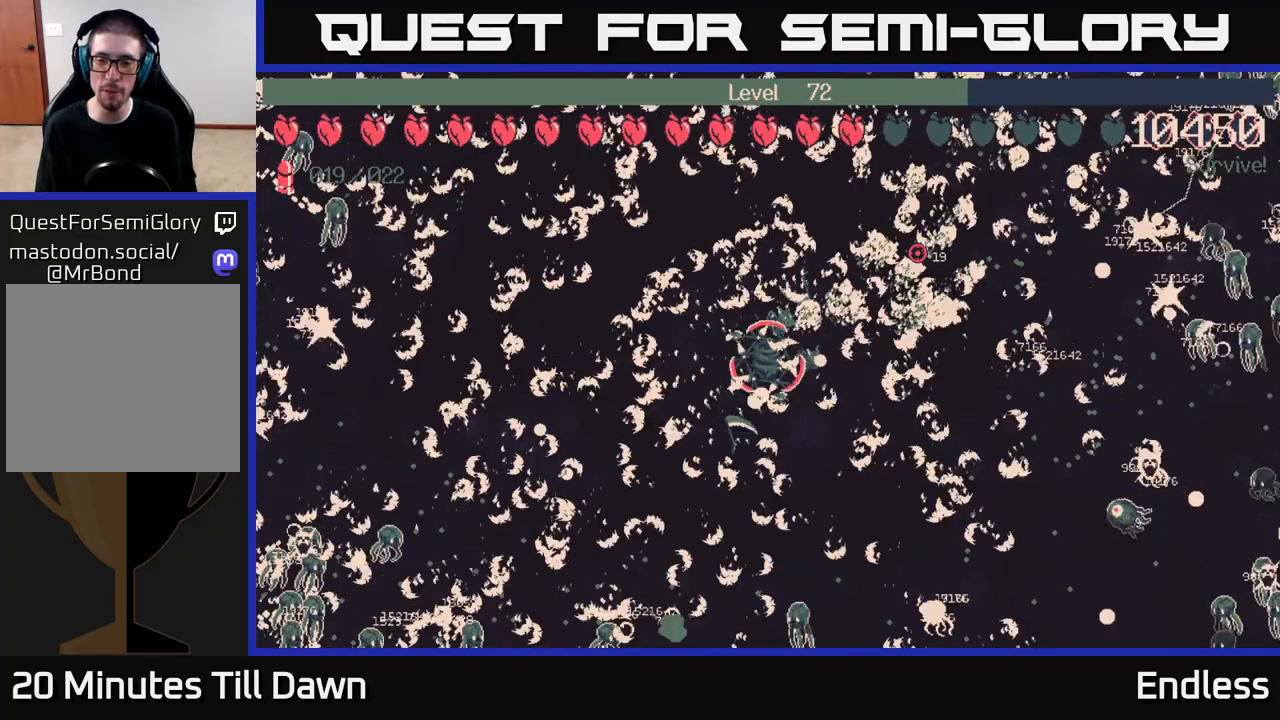
{"buttons": [], "left_stick": "center", "right_stick": "center", "events": [[117, "left_stick", "down-right"], [317, "left_stick", "center"]]}
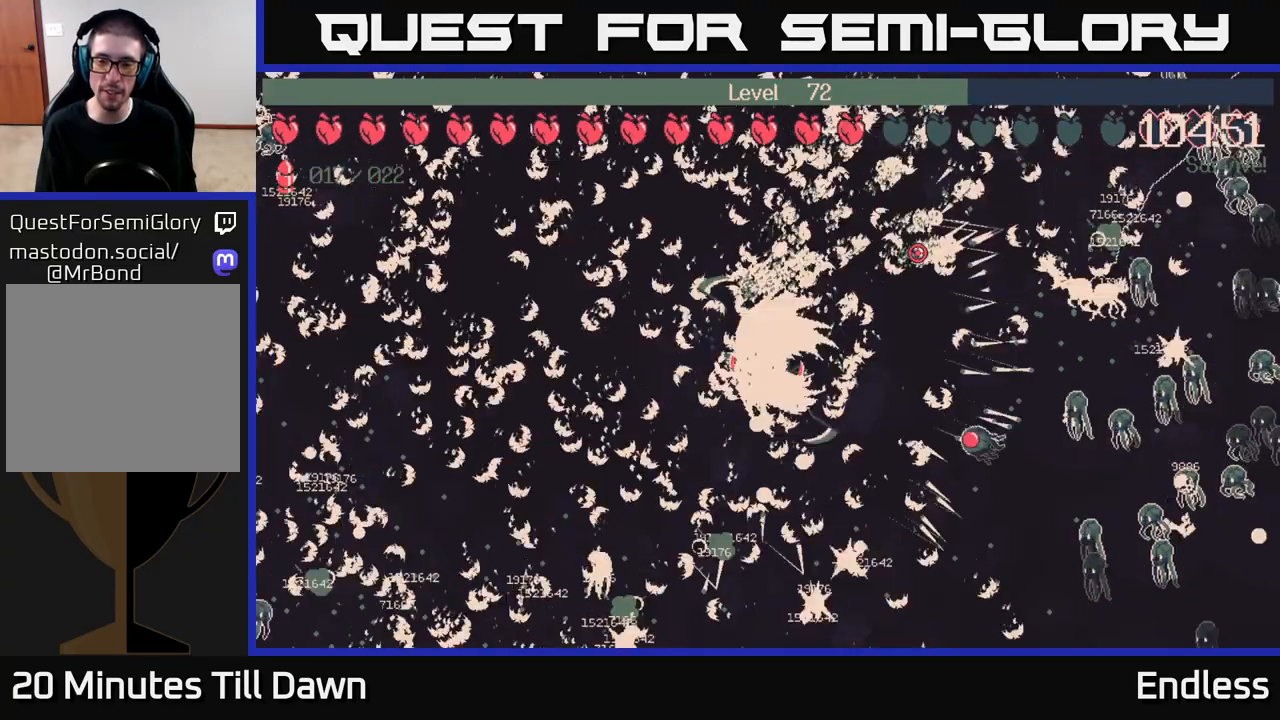
{"buttons": [], "left_stick": "up", "right_stick": "center", "events": [[383, "left_stick", "up"]]}
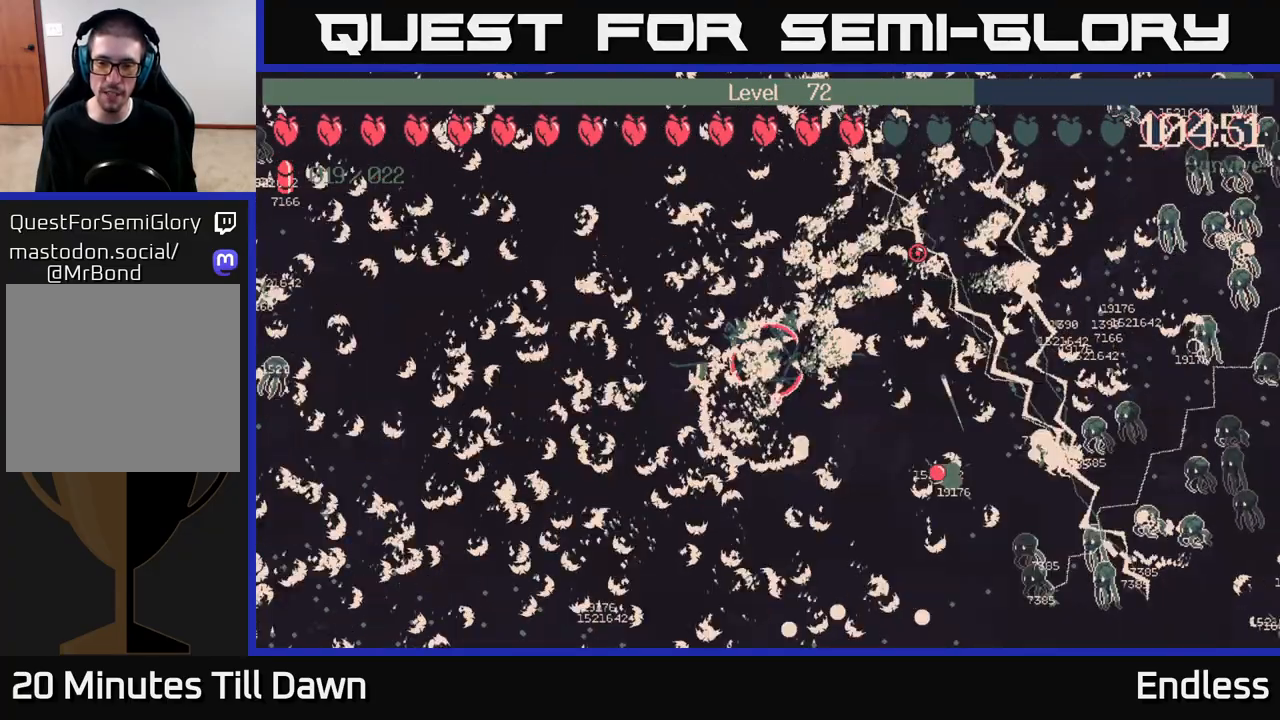
{"buttons": [], "left_stick": "center", "right_stick": "center", "events": [[33, "left_stick", "up-right"], [250, "left_stick", "center"]]}
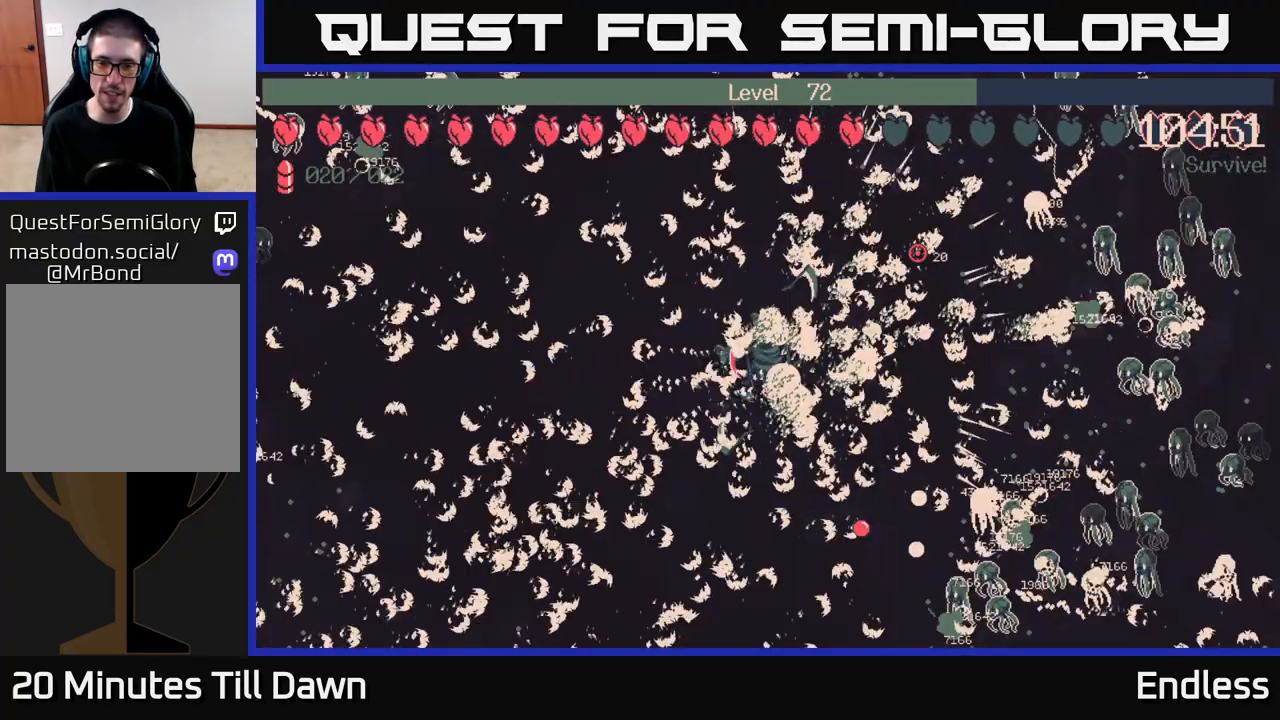
{"buttons": [], "left_stick": "right", "right_stick": "center", "events": [[233, "left_stick", "right"]]}
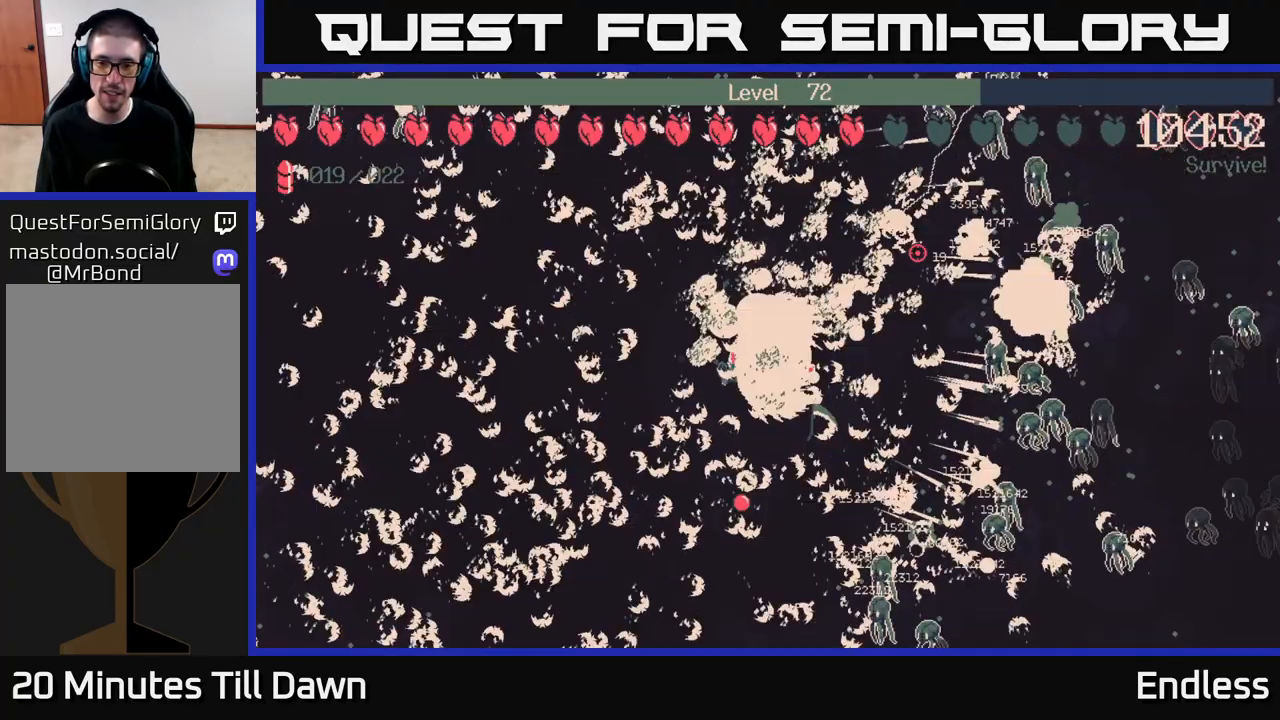
{"buttons": [], "left_stick": "center", "right_stick": "center", "events": [[33, "left_stick", "center"]]}
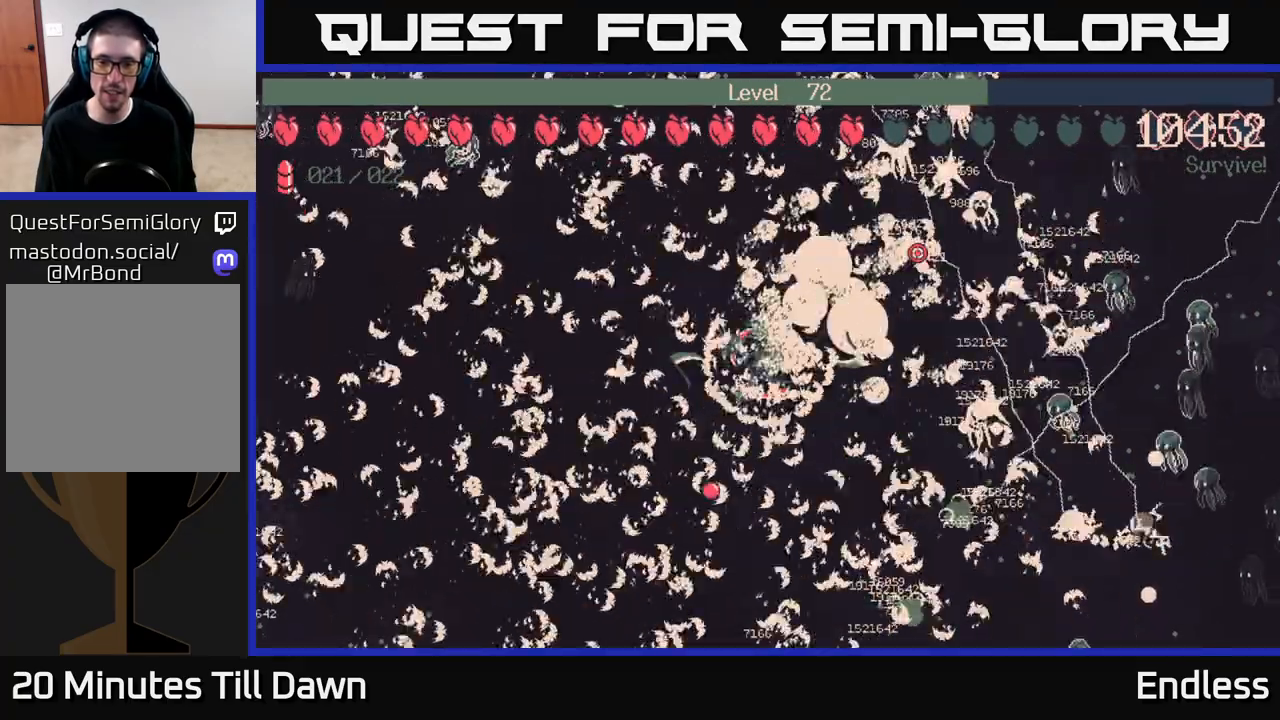
{"buttons": [], "left_stick": "center", "right_stick": "center", "events": [[117, "left_stick", "right"], [183, "left_stick", "down-right"], [383, "left_stick", "center"]]}
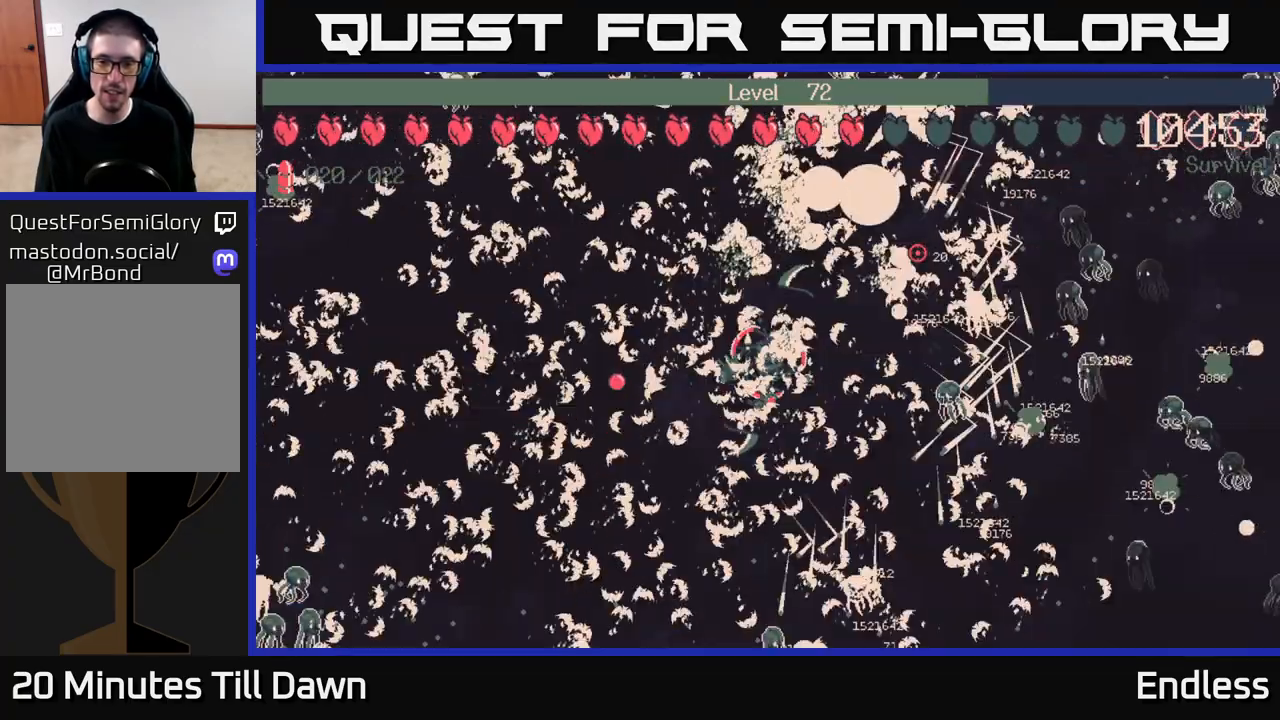
{"buttons": [], "left_stick": "center", "right_stick": "center", "events": []}
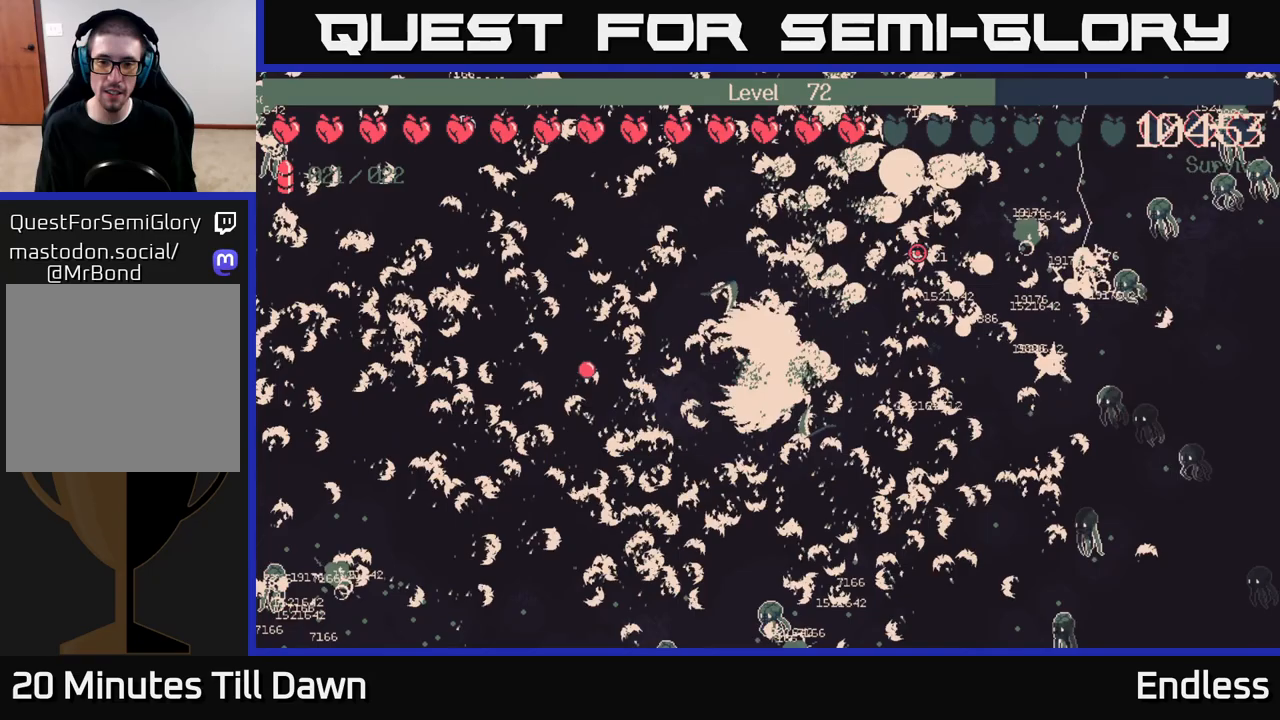
{"buttons": [], "left_stick": "down-right", "right_stick": "center", "events": [[417, "left_stick", "down-right"]]}
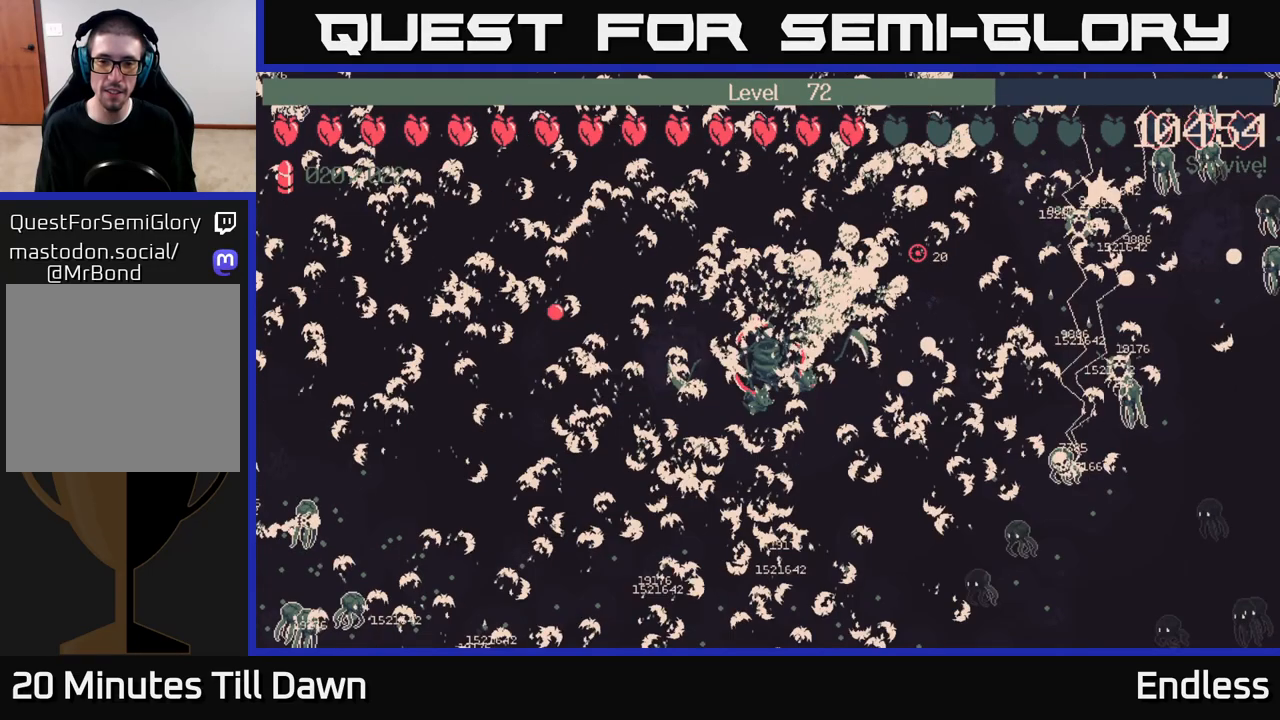
{"buttons": [], "left_stick": "center", "right_stick": "center", "events": [[183, "left_stick", "center"]]}
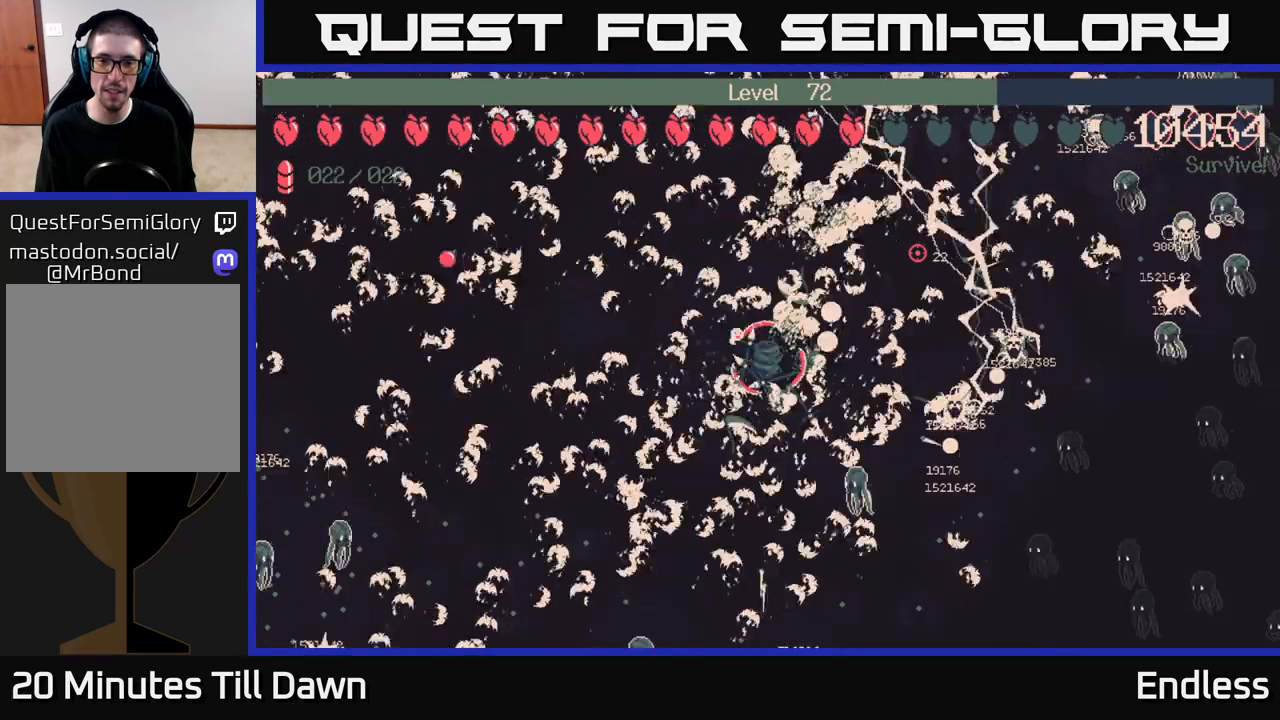
{"buttons": [], "left_stick": "center", "right_stick": "center", "events": []}
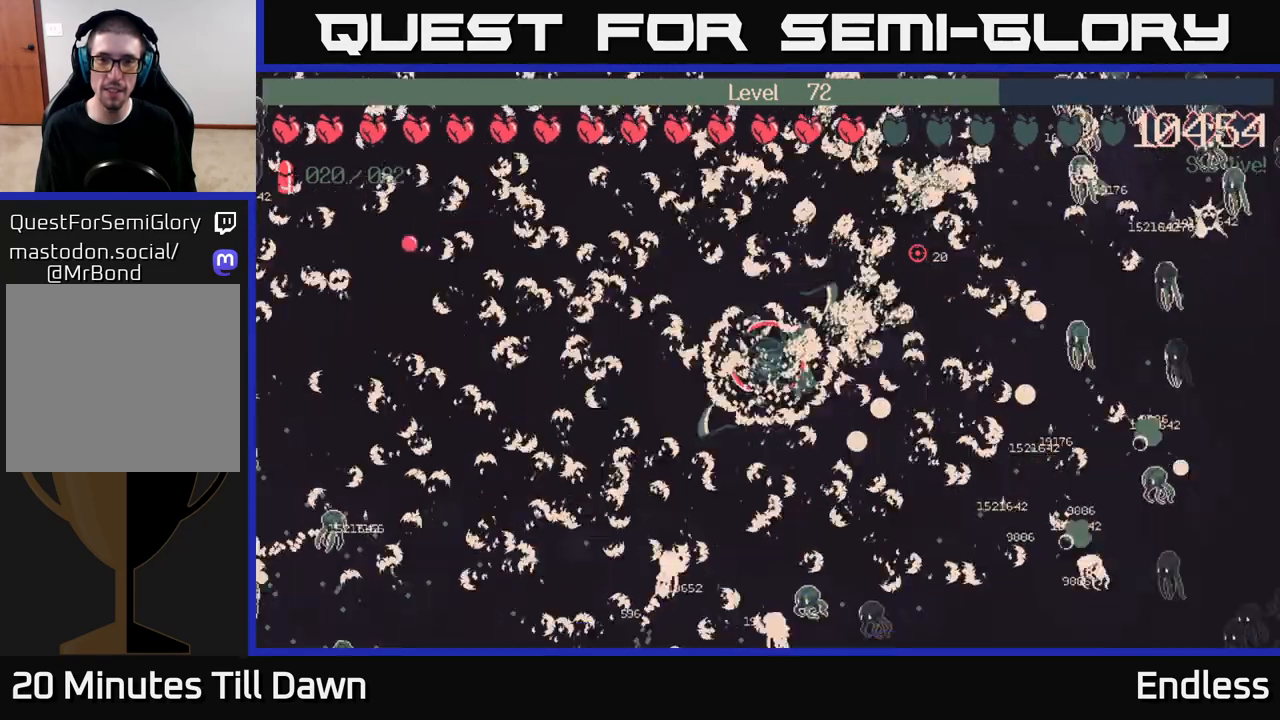
{"buttons": [], "left_stick": "up-right", "right_stick": "center", "events": [[150, "left_stick", "right"], [283, "left_stick", "up-right"]]}
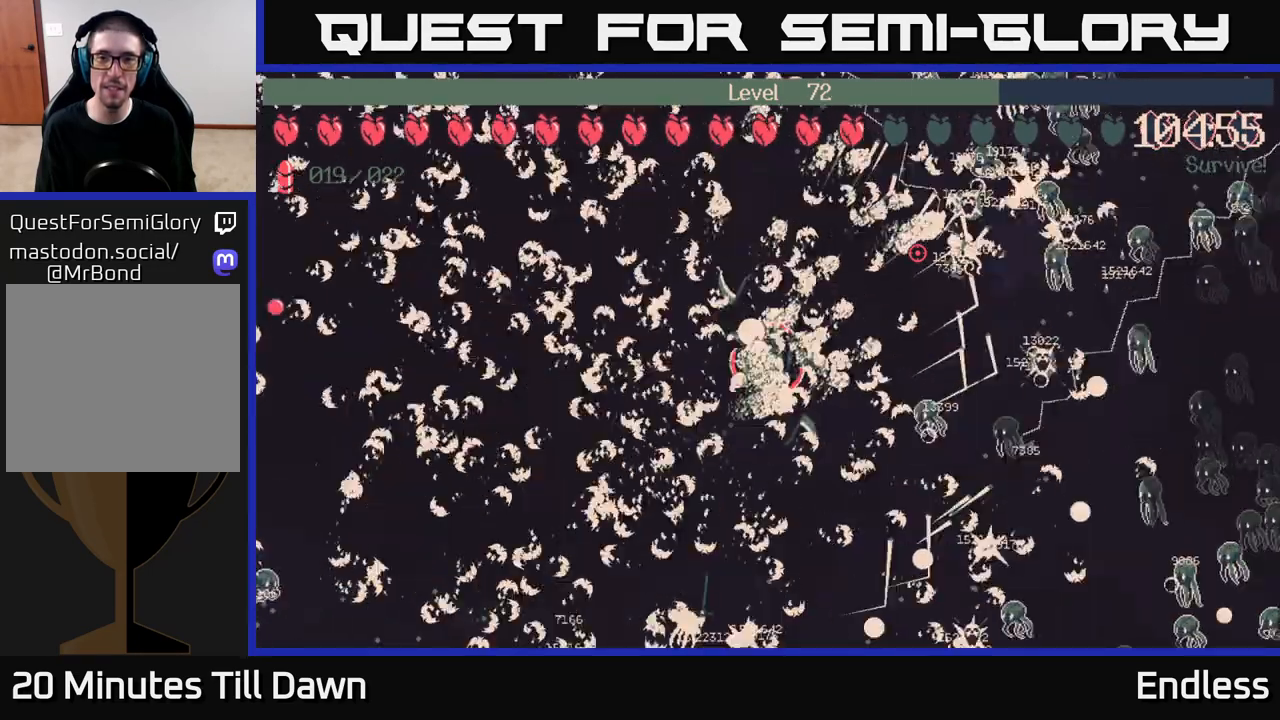
{"buttons": [], "left_stick": "center", "right_stick": "center", "events": [[83, "left_stick", "center"]]}
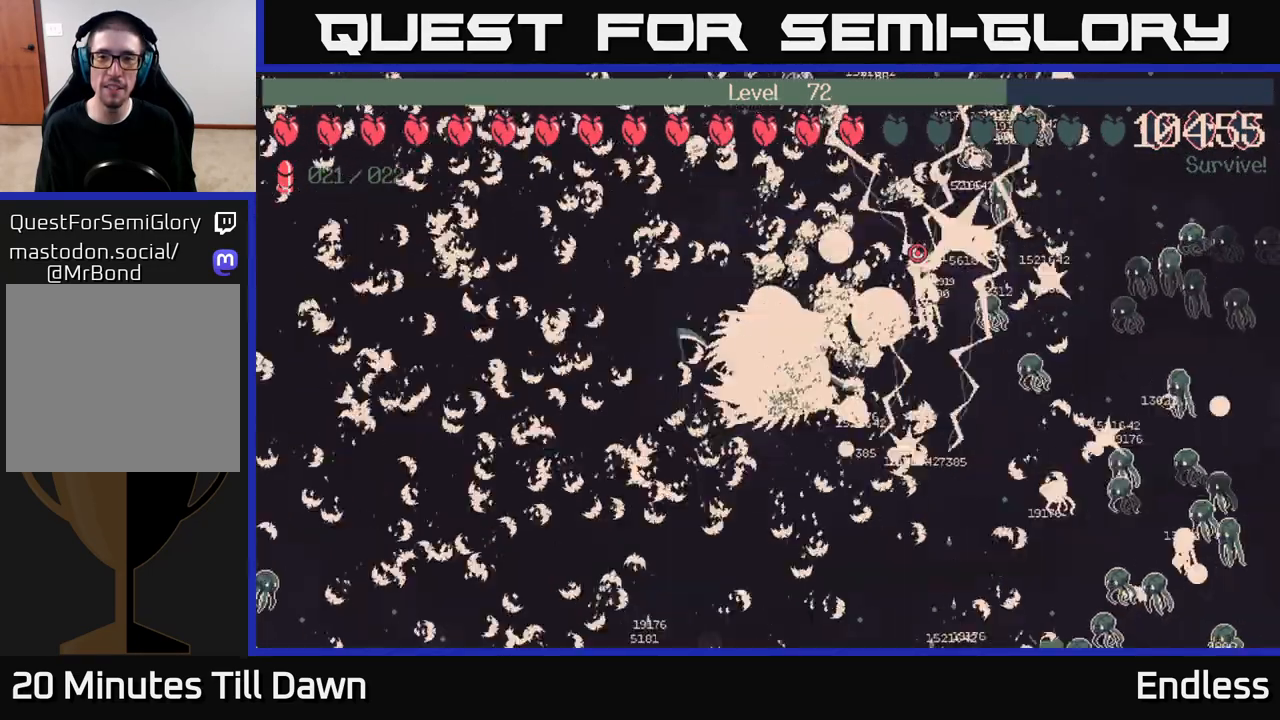
{"buttons": [], "left_stick": "center", "right_stick": "center", "events": []}
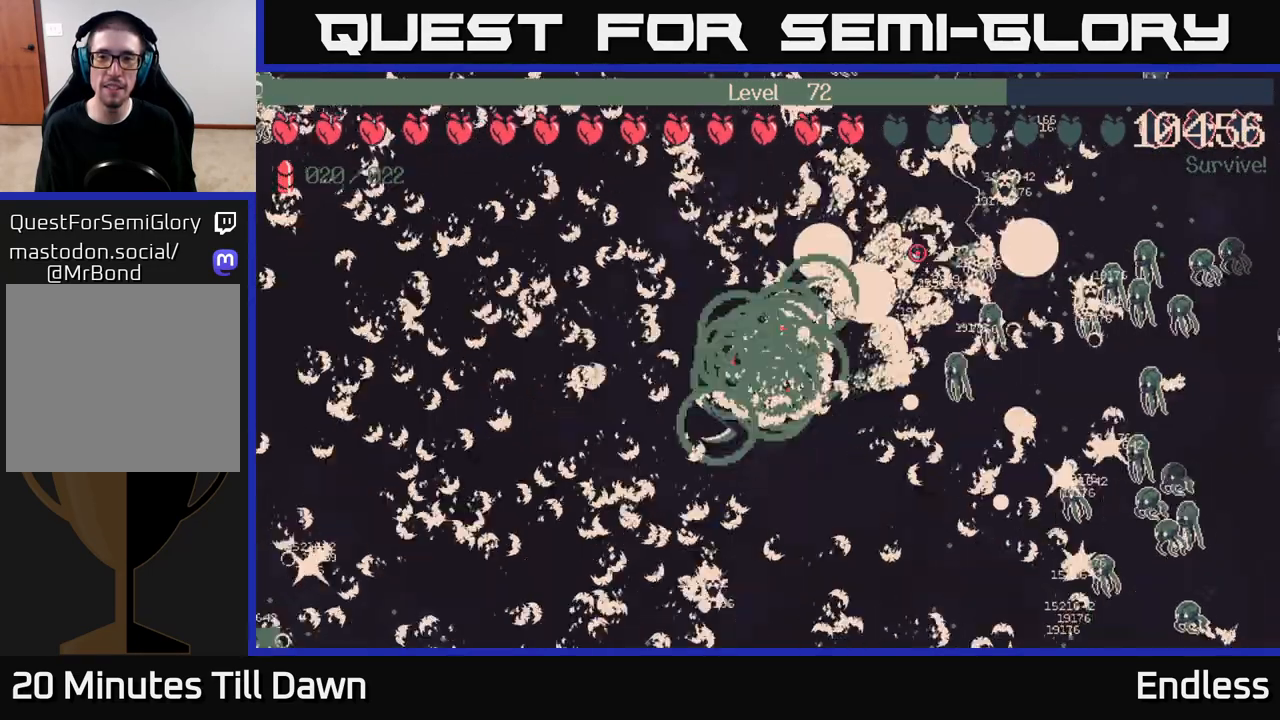
{"buttons": [], "left_stick": "up-right", "right_stick": "center", "events": [[133, "left_stick", "up-right"]]}
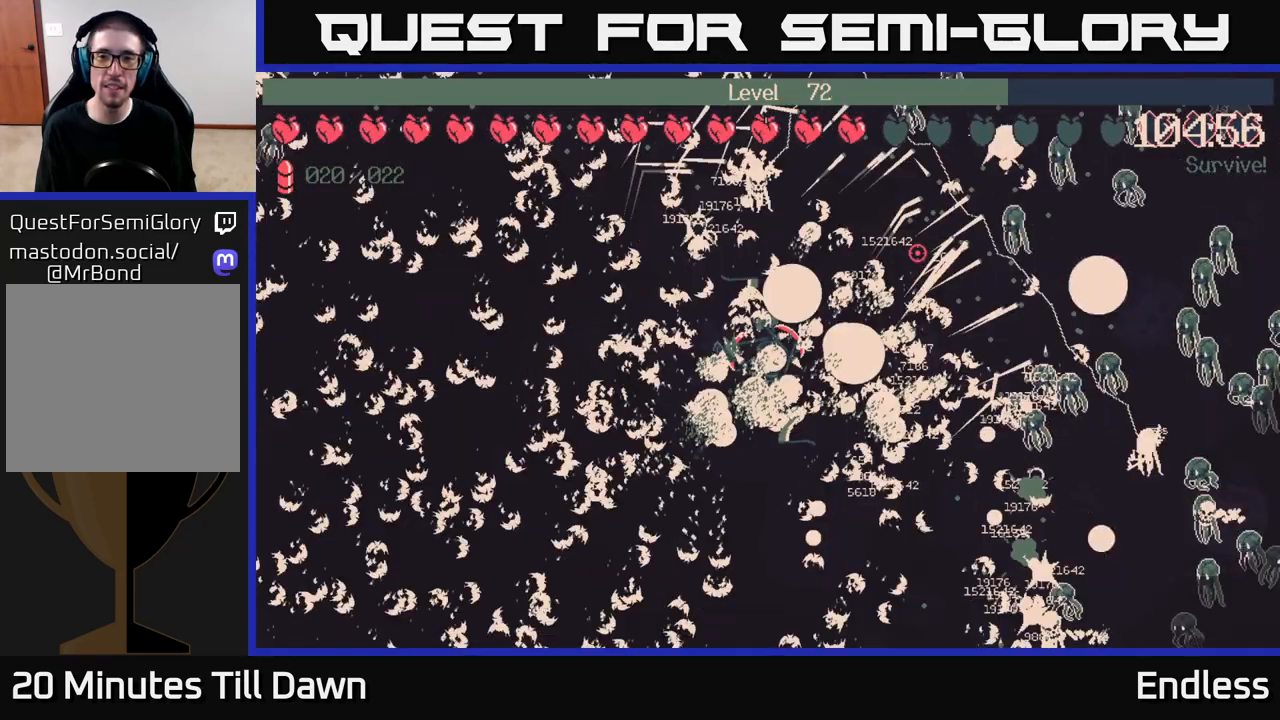
{"buttons": [], "left_stick": "center", "right_stick": "center", "events": [[17, "left_stick", "center"]]}
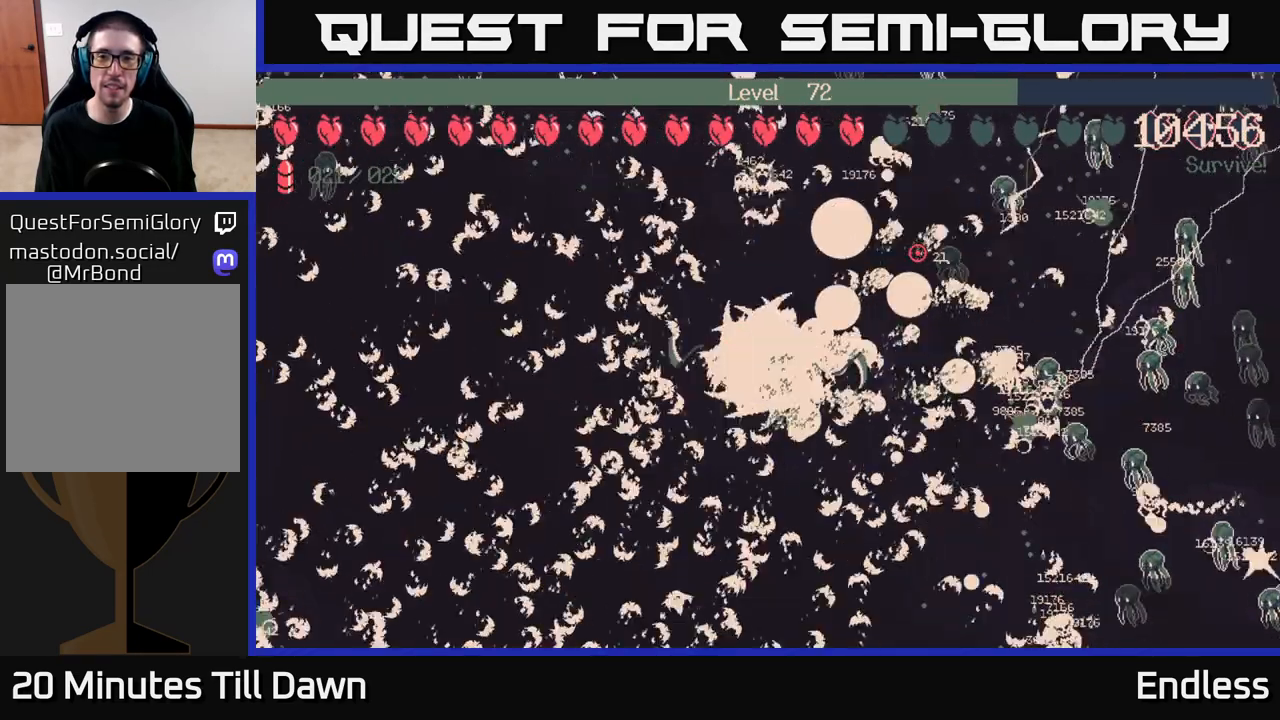
{"buttons": [], "left_stick": "up", "right_stick": "center", "events": [[217, "left_stick", "up"]]}
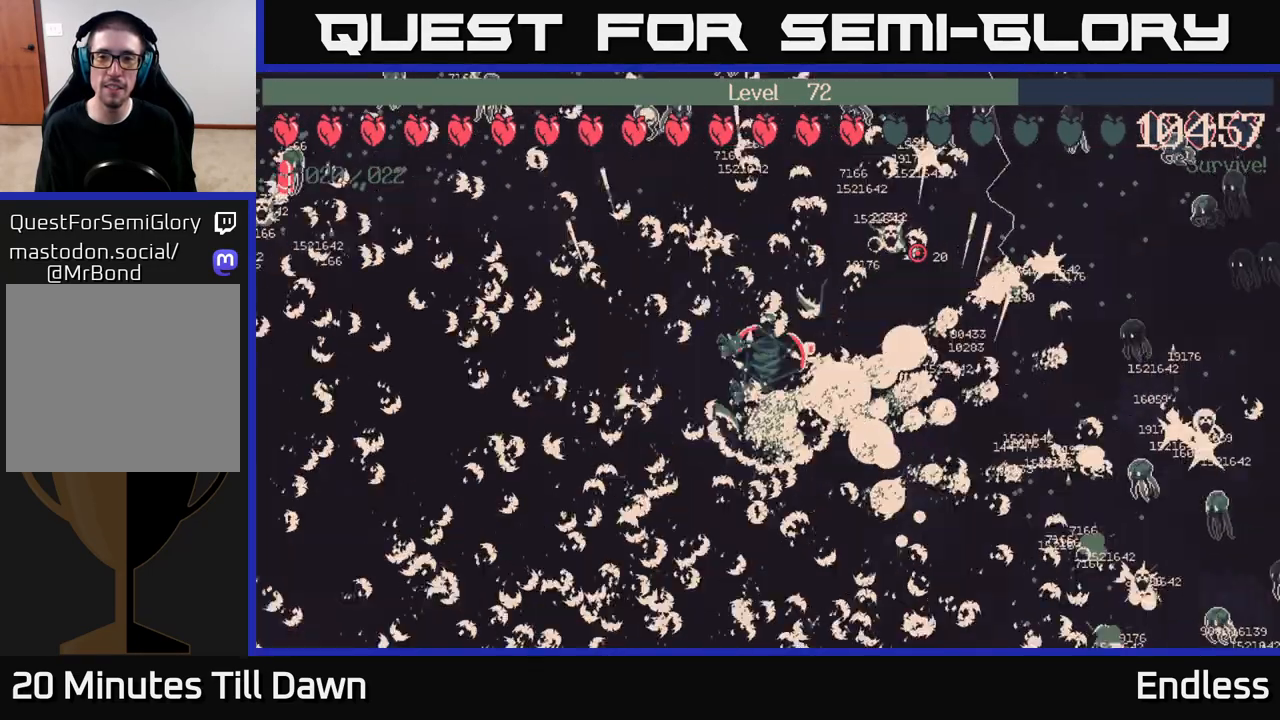
{"buttons": [], "left_stick": "center", "right_stick": "center", "events": [[33, "left_stick", "center"]]}
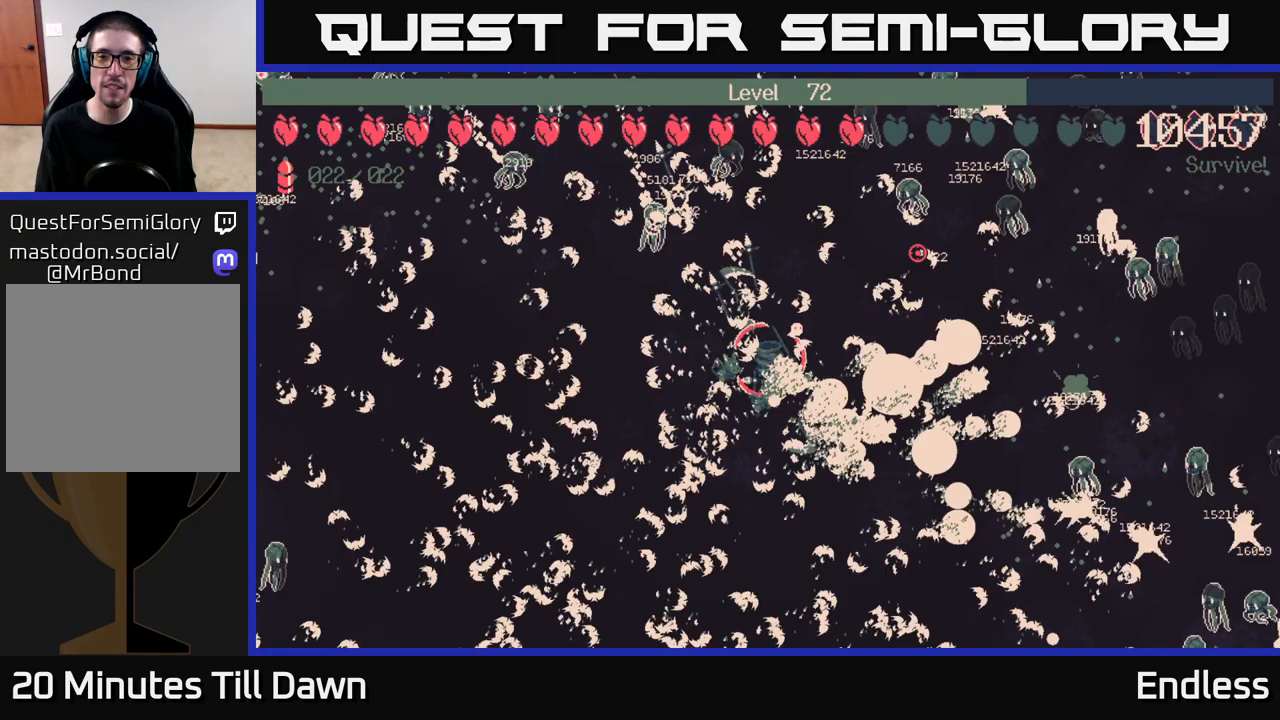
{"buttons": [], "left_stick": "center", "right_stick": "center", "events": []}
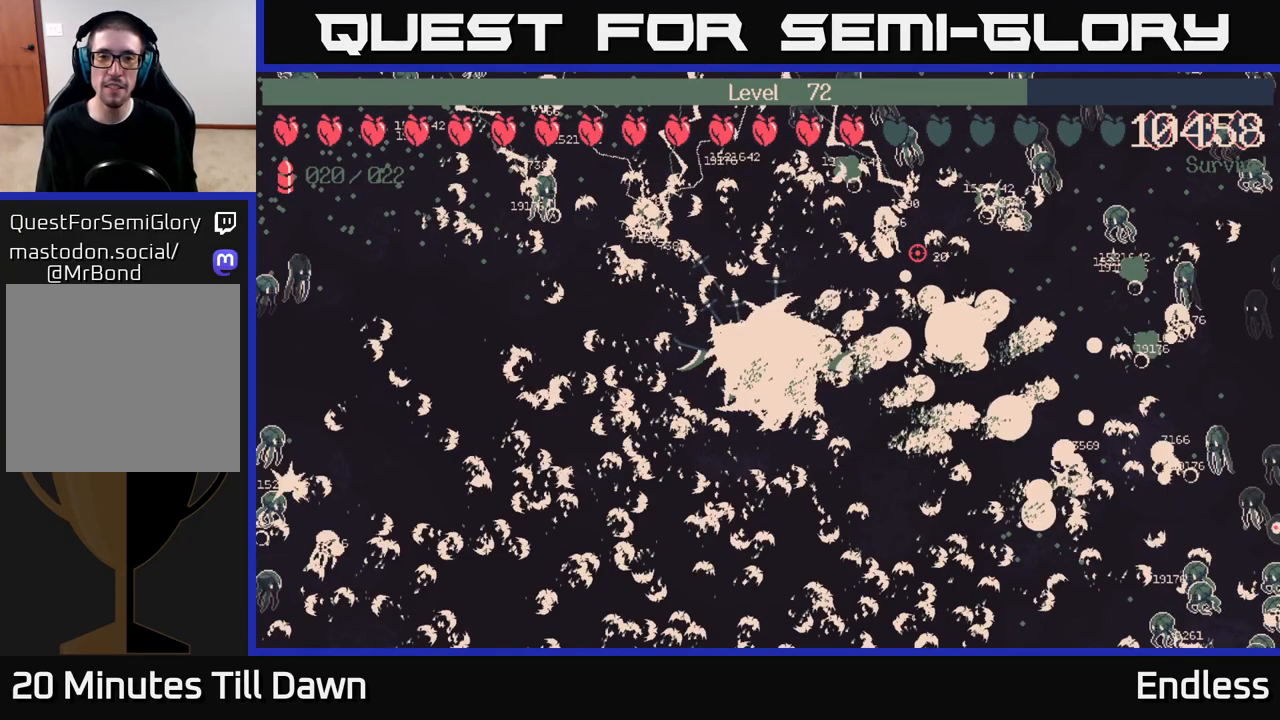
{"buttons": [], "left_stick": "center", "right_stick": "center", "events": [[183, "left_stick", "up"], [433, "left_stick", "center"]]}
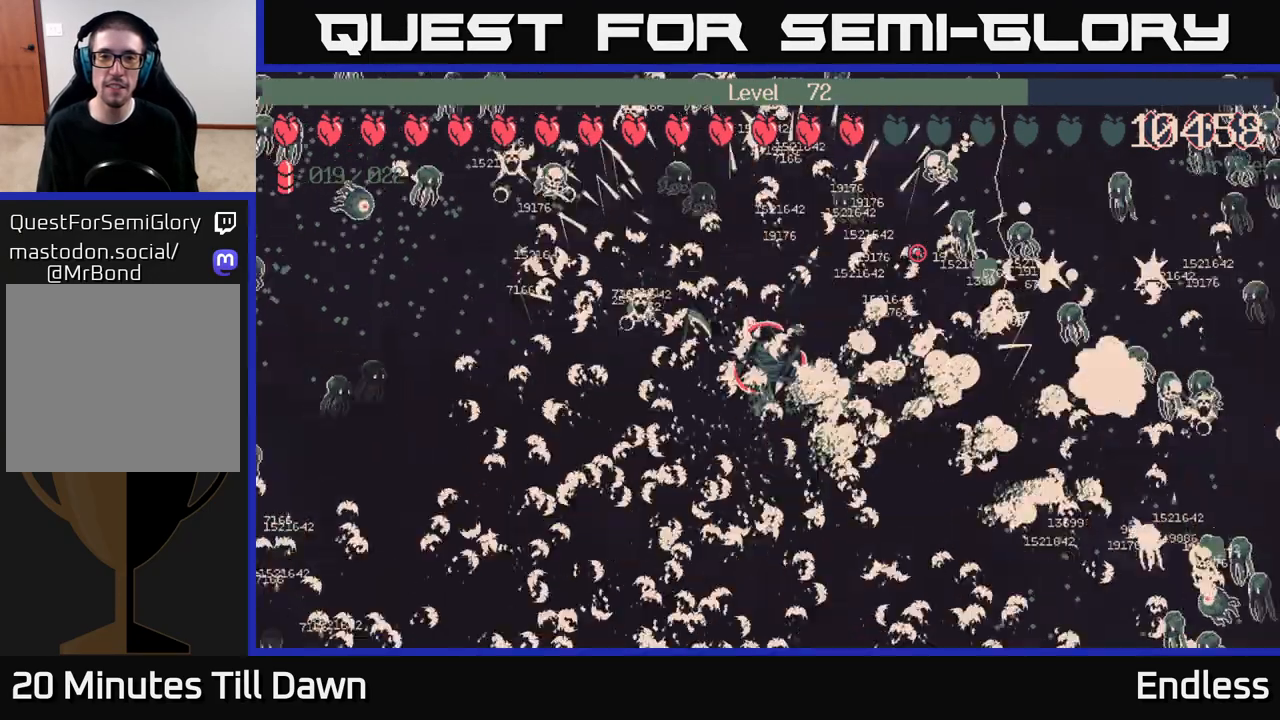
{"buttons": [], "left_stick": "center", "right_stick": "center", "events": []}
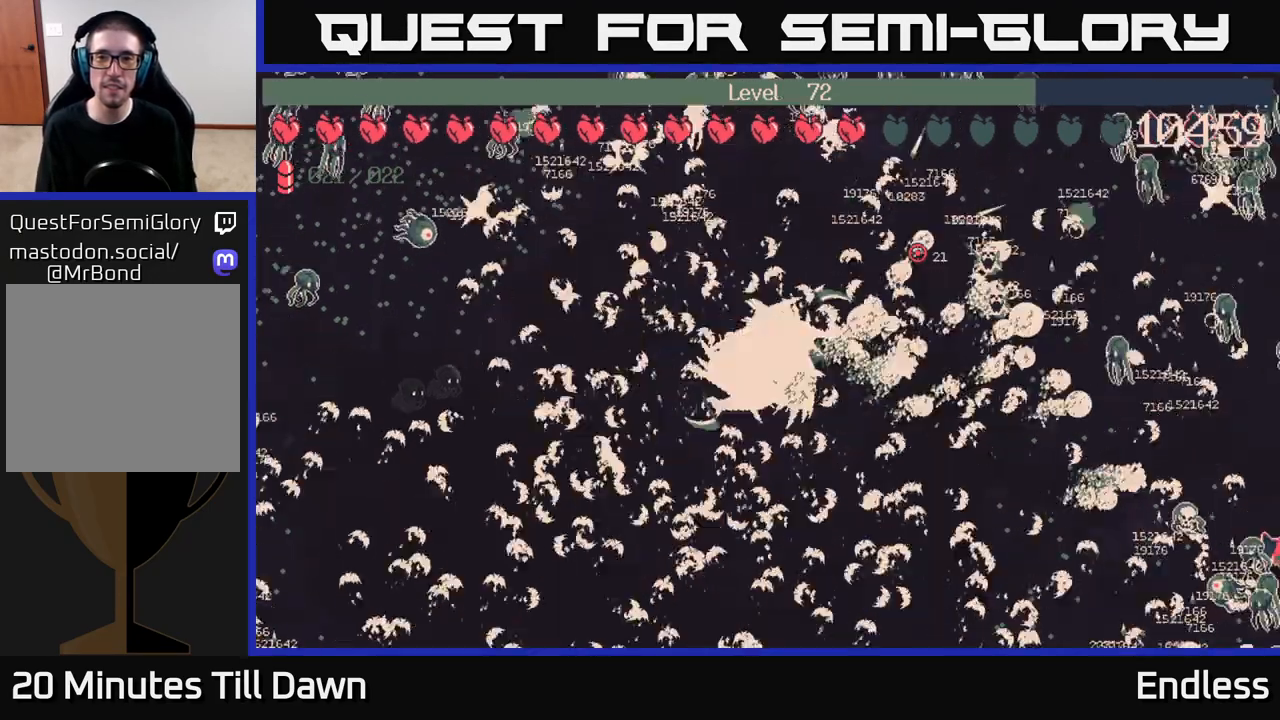
{"buttons": [], "left_stick": "up", "right_stick": "center", "events": [[500, "left_stick", "up"]]}
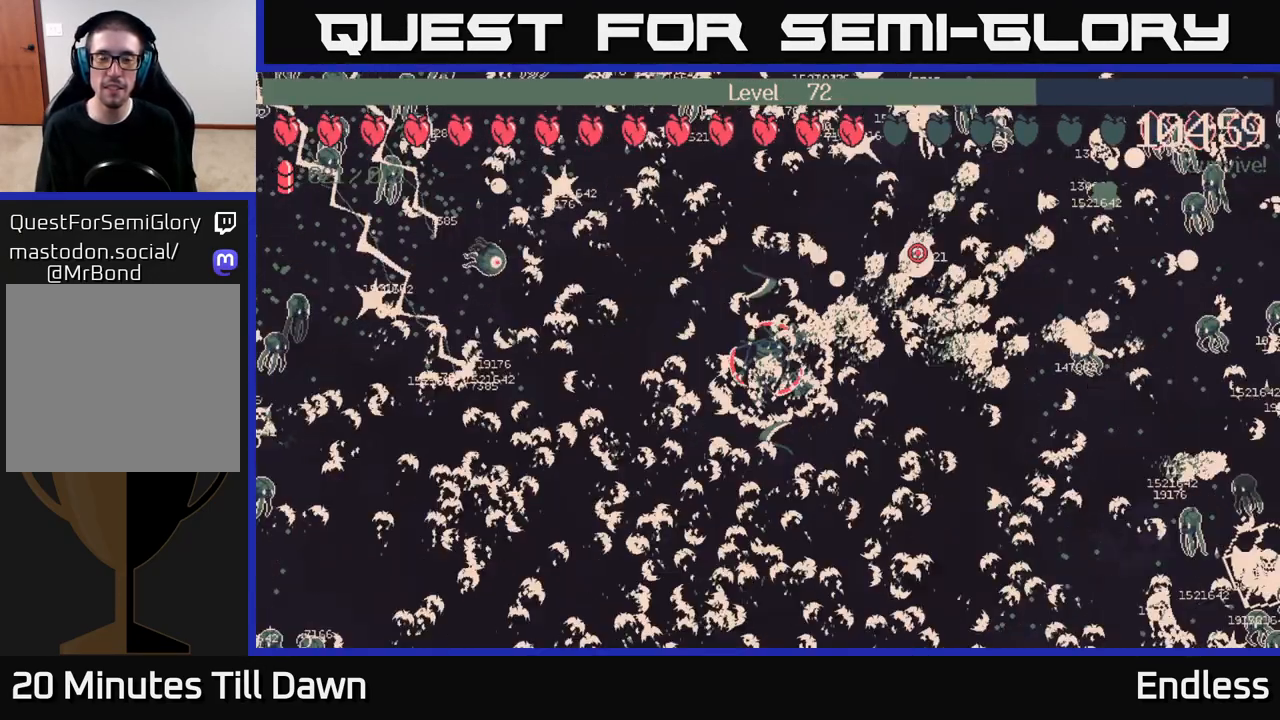
{"buttons": [], "left_stick": "center", "right_stick": "center", "events": [[317, "left_stick", "center"]]}
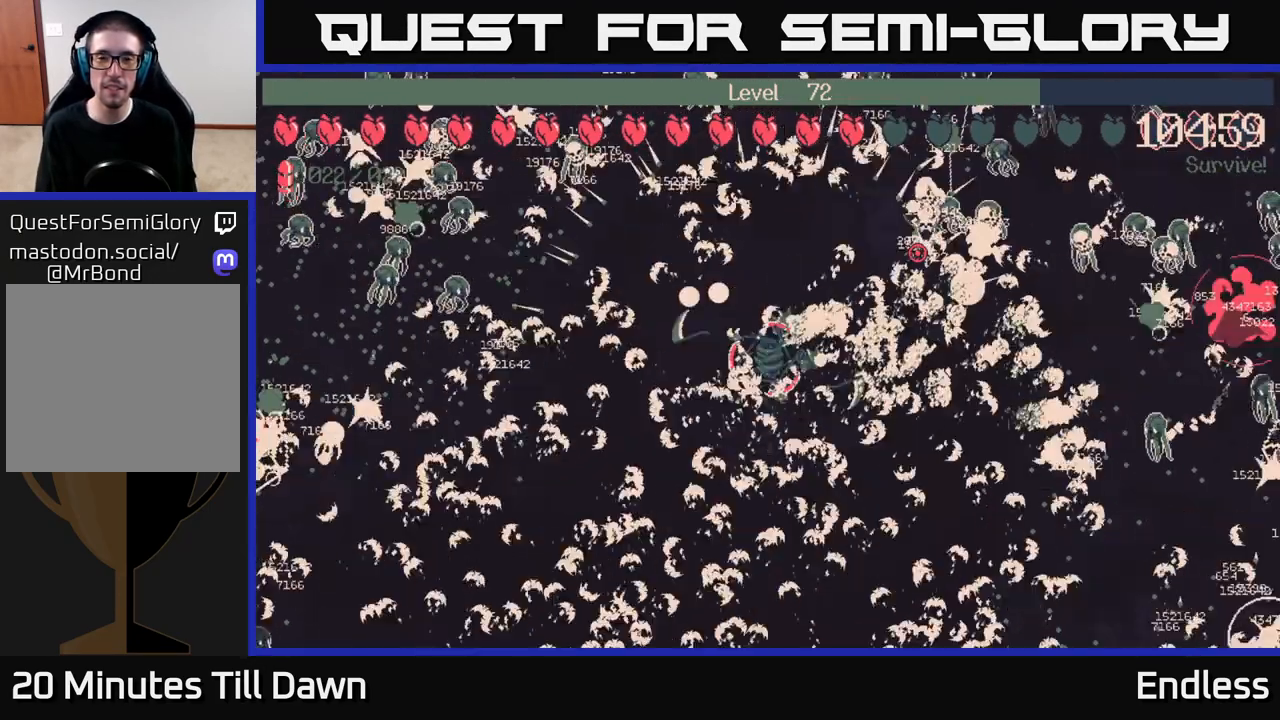
{"buttons": [], "left_stick": "center", "right_stick": "center", "events": []}
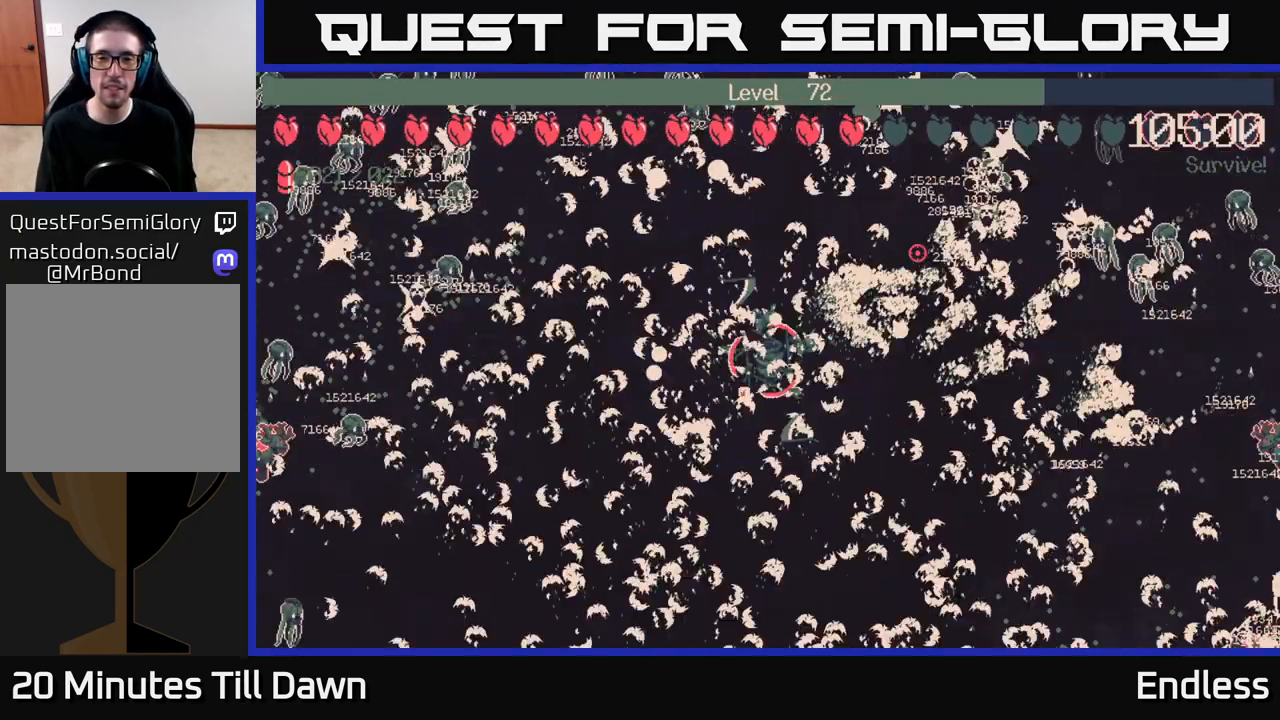
{"buttons": [], "left_stick": "up", "right_stick": "center", "events": [[350, "left_stick", "up"]]}
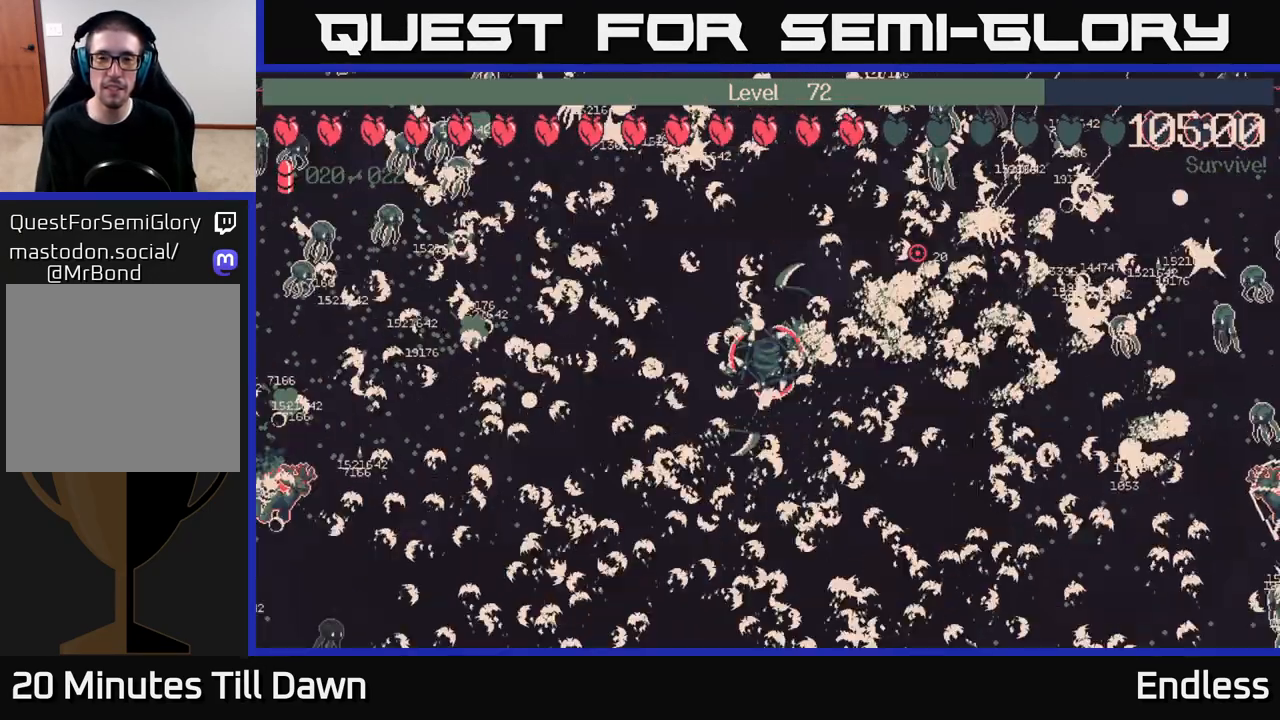
{"buttons": [], "left_stick": "center", "right_stick": "center", "events": [[150, "left_stick", "center"]]}
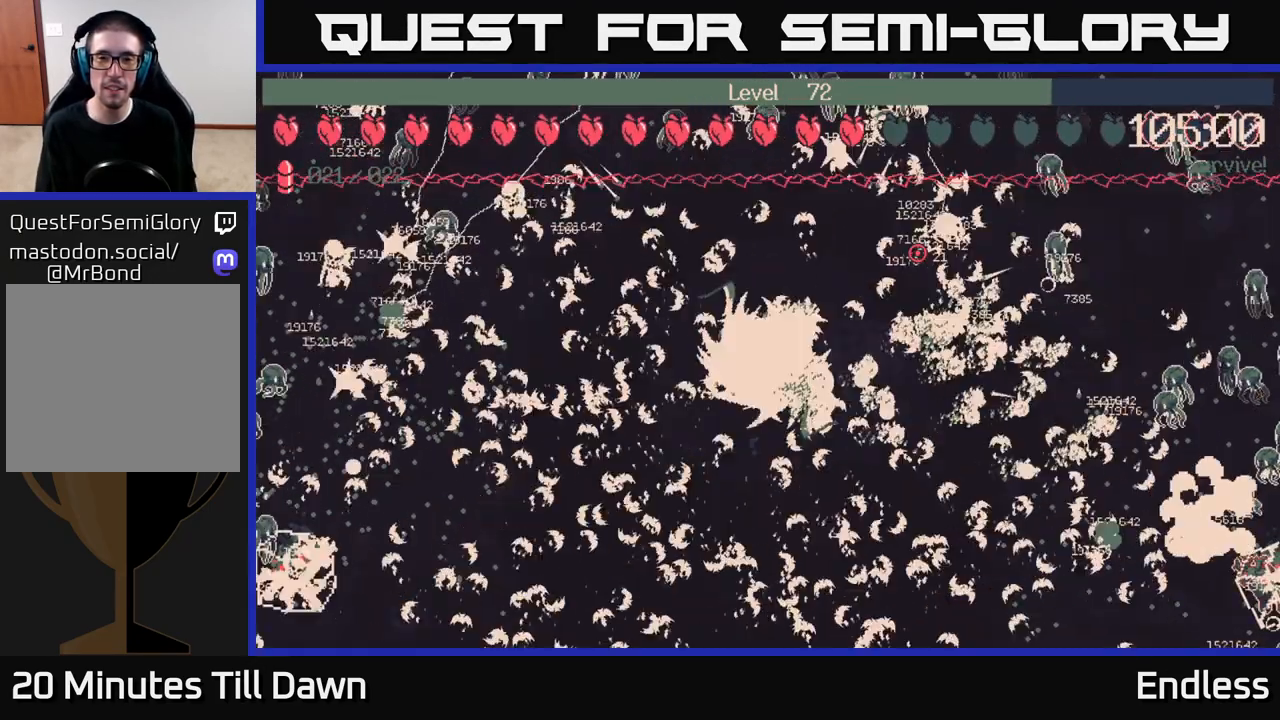
{"buttons": [], "left_stick": "left", "right_stick": "center", "events": [[450, "left_stick", "left"]]}
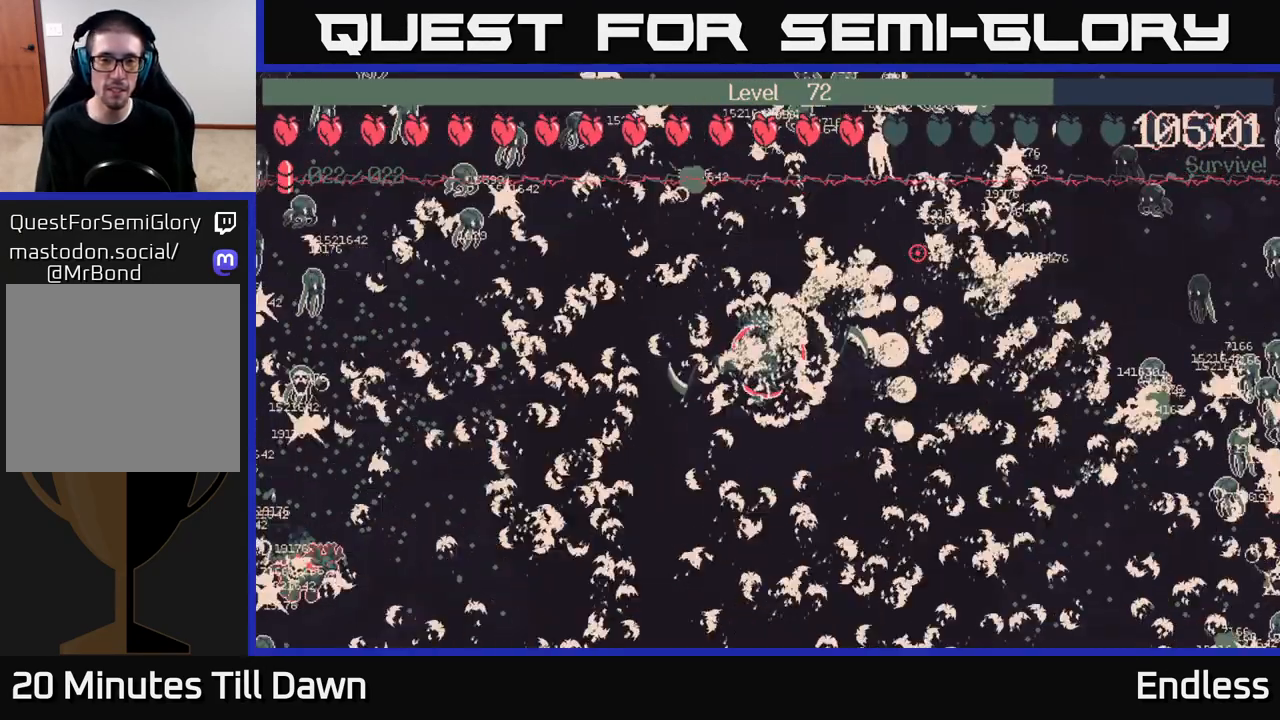
{"buttons": [], "left_stick": "center", "right_stick": "center", "events": [[283, "left_stick", "center"]]}
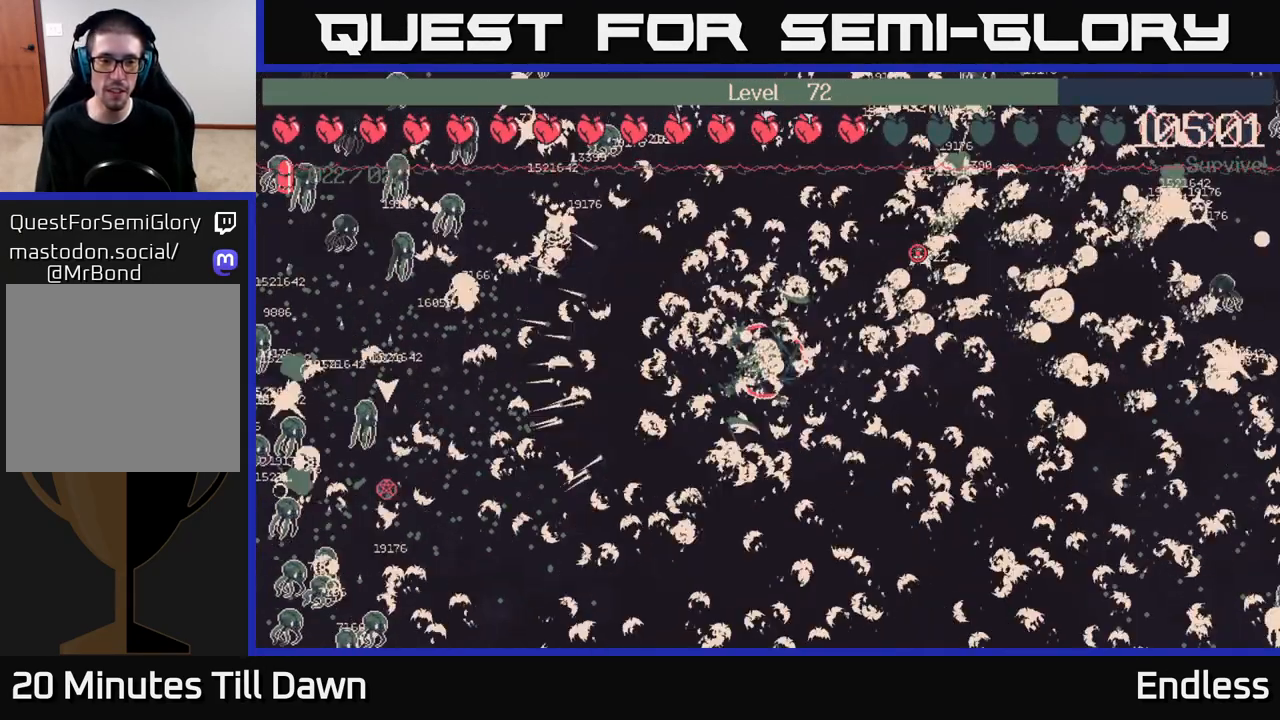
{"buttons": [], "left_stick": "center", "right_stick": "center", "events": []}
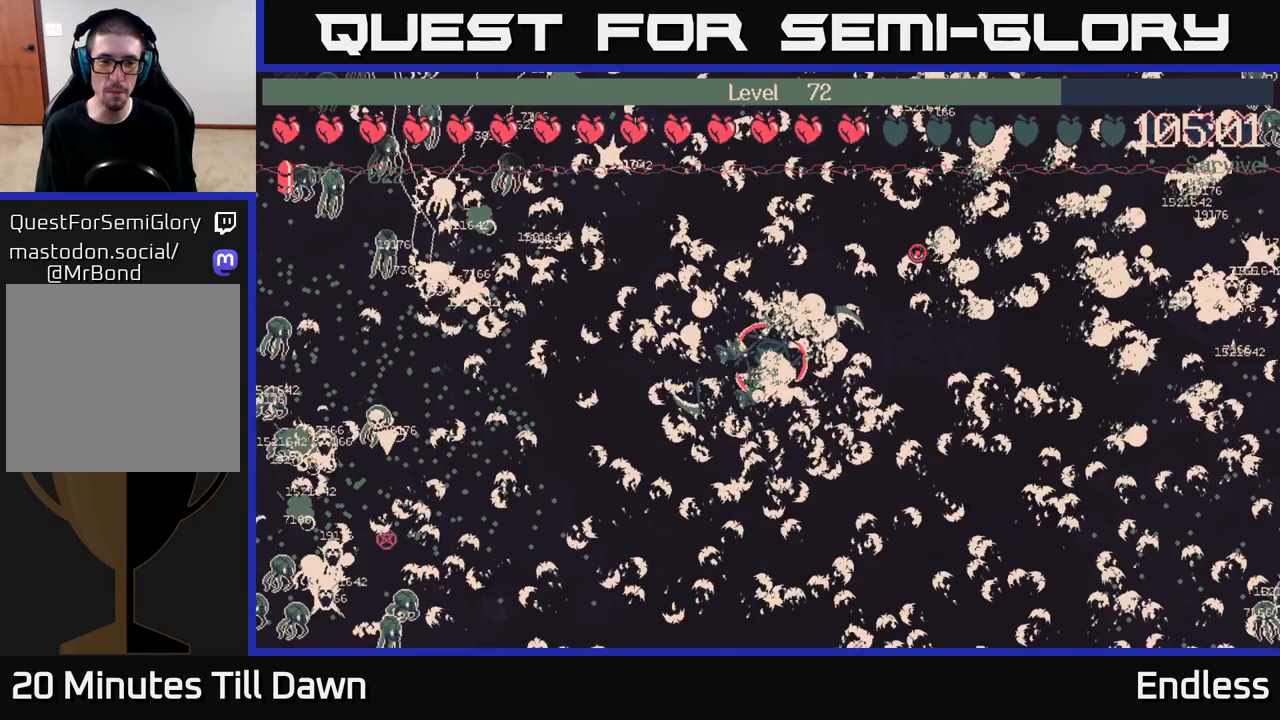
{"buttons": [], "left_stick": "center", "right_stick": "center", "events": [[117, "left_stick", "left"], [467, "left_stick", "center"]]}